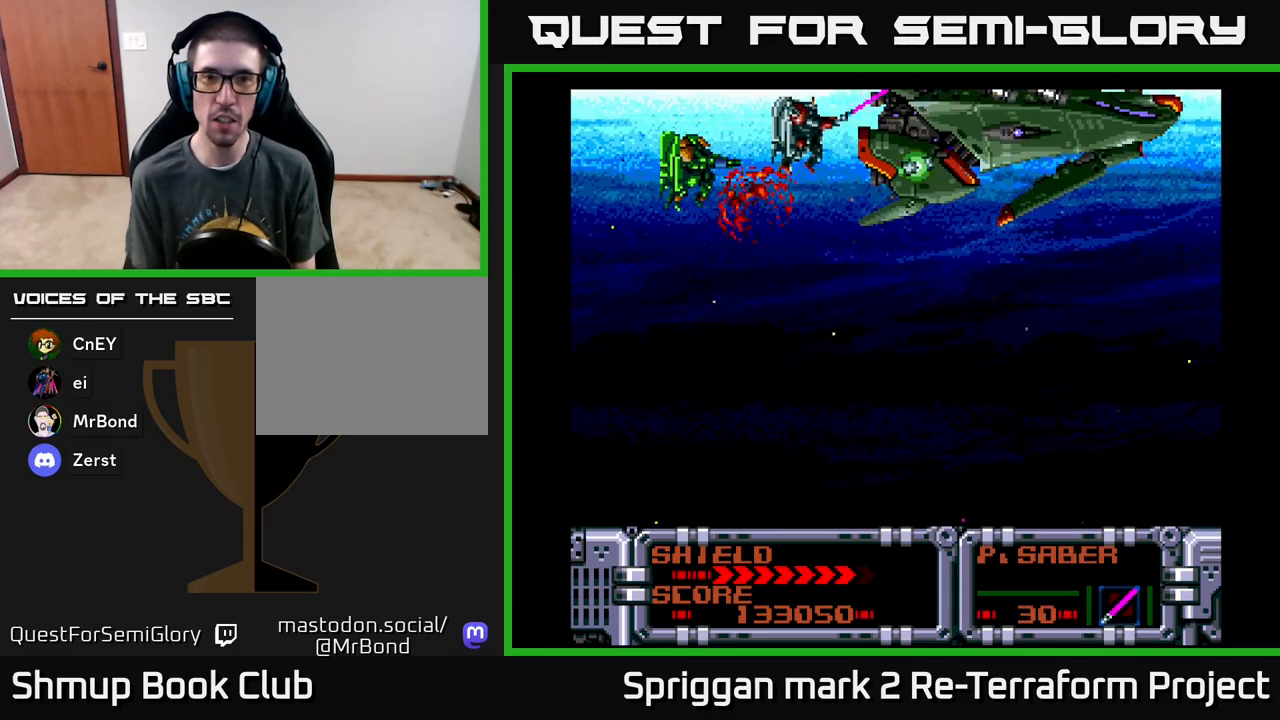
Gameplay with a controller (Xbox layout); each line is a JSON object with the inputs held at the frame after it. "events" lists button and stick changes between this image and that frame as [ms after this image, input, new state], when the widget could be followed in between. Not read: left_stick right_stick.
{"buttons": ["A"], "events": [[33, "A", "down"], [133, "DPAD_DOWN", "up"], [150, "A", "up"], [150, "DPAD_RIGHT", "up"], [383, "A", "down"]]}
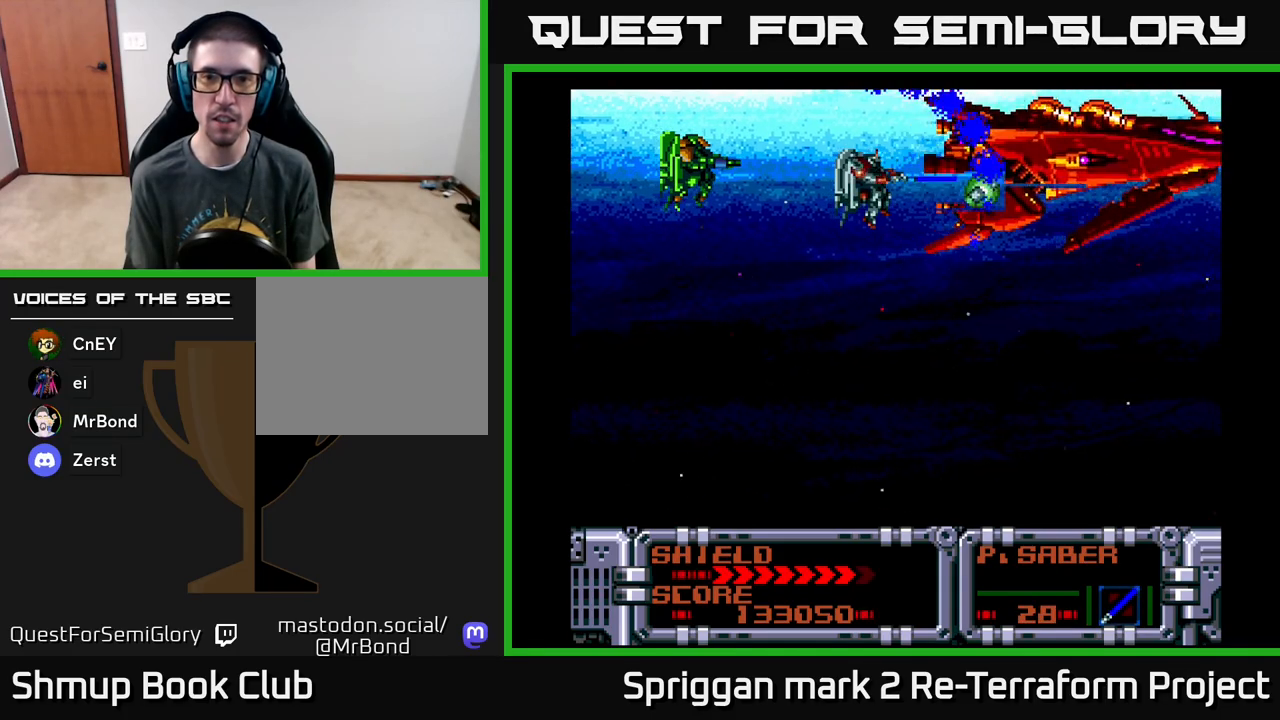
{"buttons": [], "events": [[50, "DPAD_RIGHT", "down"], [100, "A", "up"], [100, "DPAD_RIGHT", "up"], [300, "A", "down"], [417, "DPAD_RIGHT", "down"], [467, "A", "up"], [500, "DPAD_RIGHT", "up"]]}
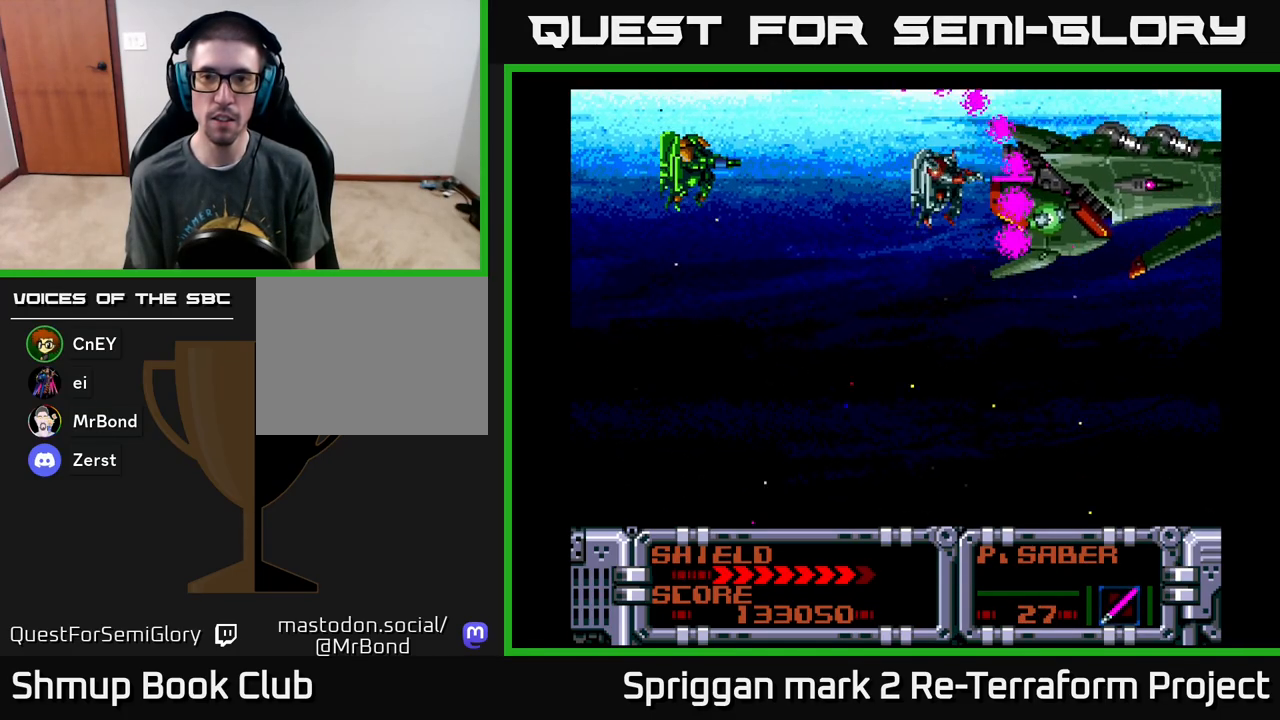
{"buttons": [], "events": [[200, "A", "down"], [267, "DPAD_RIGHT", "down"], [317, "DPAD_DOWN", "down"], [383, "DPAD_RIGHT", "up"], [400, "A", "up"], [400, "DPAD_DOWN", "up"]]}
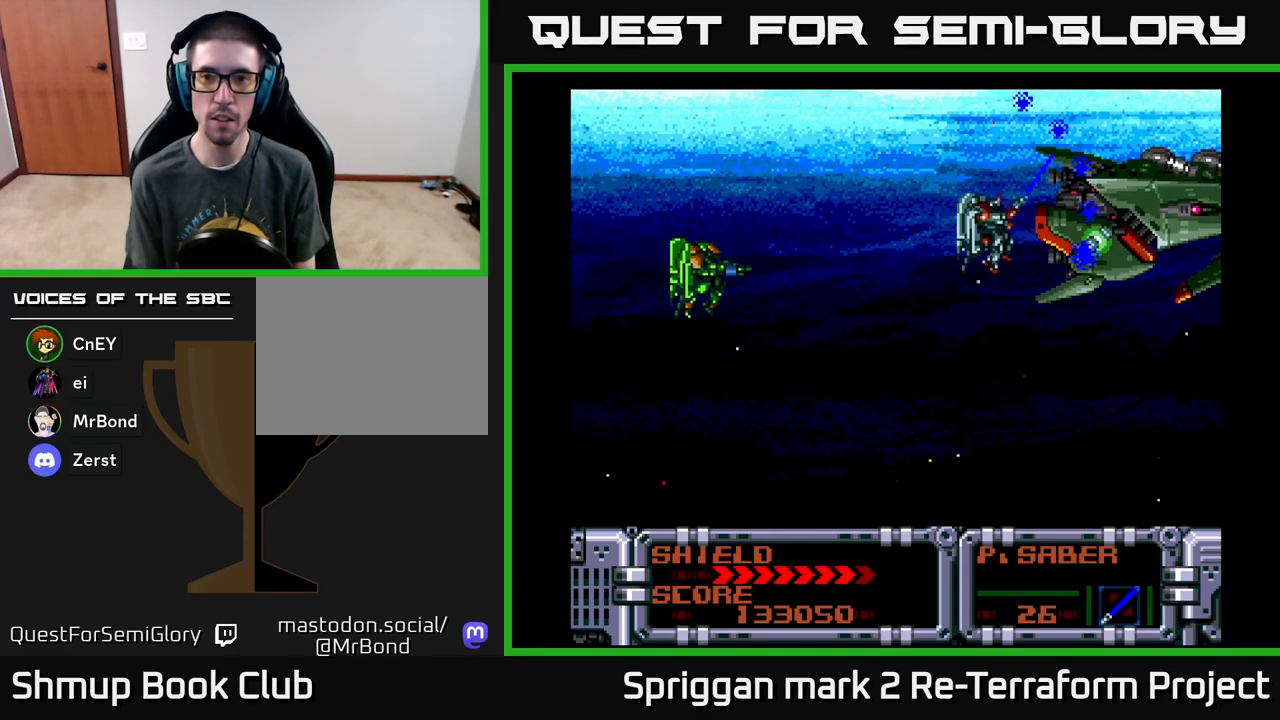
{"buttons": ["A"], "events": [[83, "A", "down"], [283, "A", "up"], [433, "DPAD_RIGHT", "down"], [450, "A", "down"], [467, "DPAD_RIGHT", "up"]]}
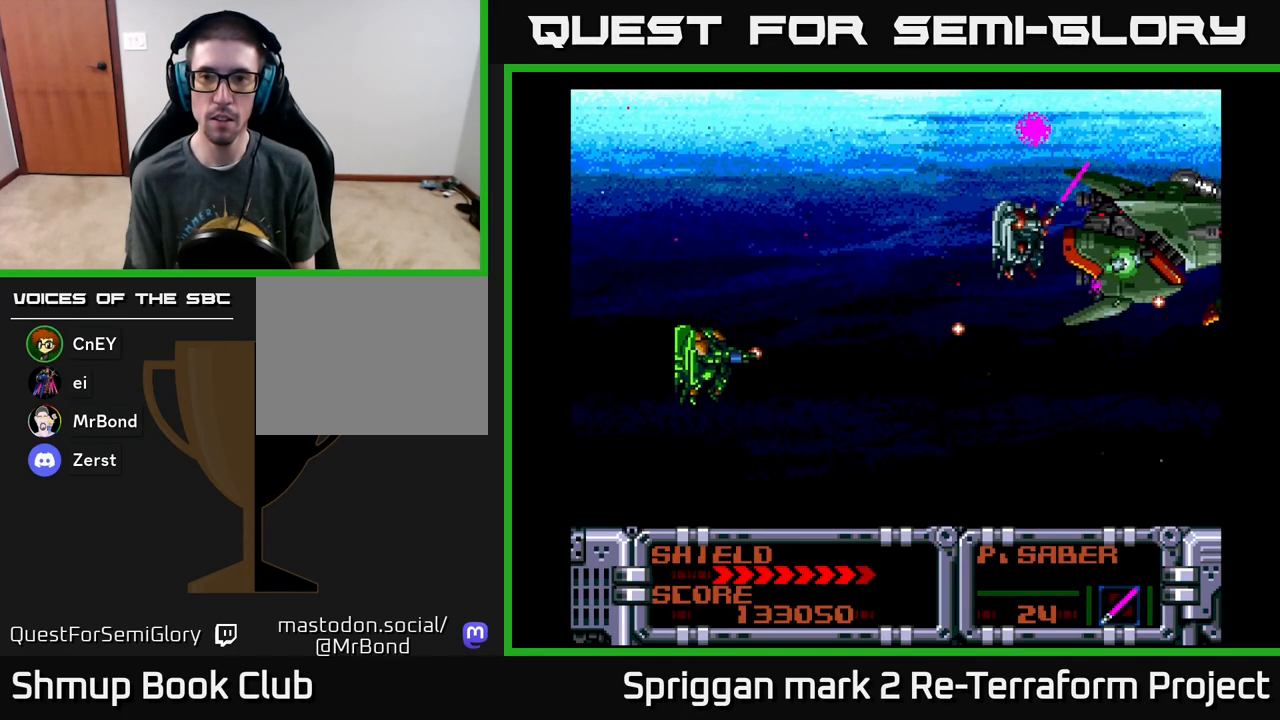
{"buttons": ["A"], "events": [[133, "A", "up"], [333, "A", "down"], [367, "DPAD_DOWN", "down"], [450, "DPAD_DOWN", "up"]]}
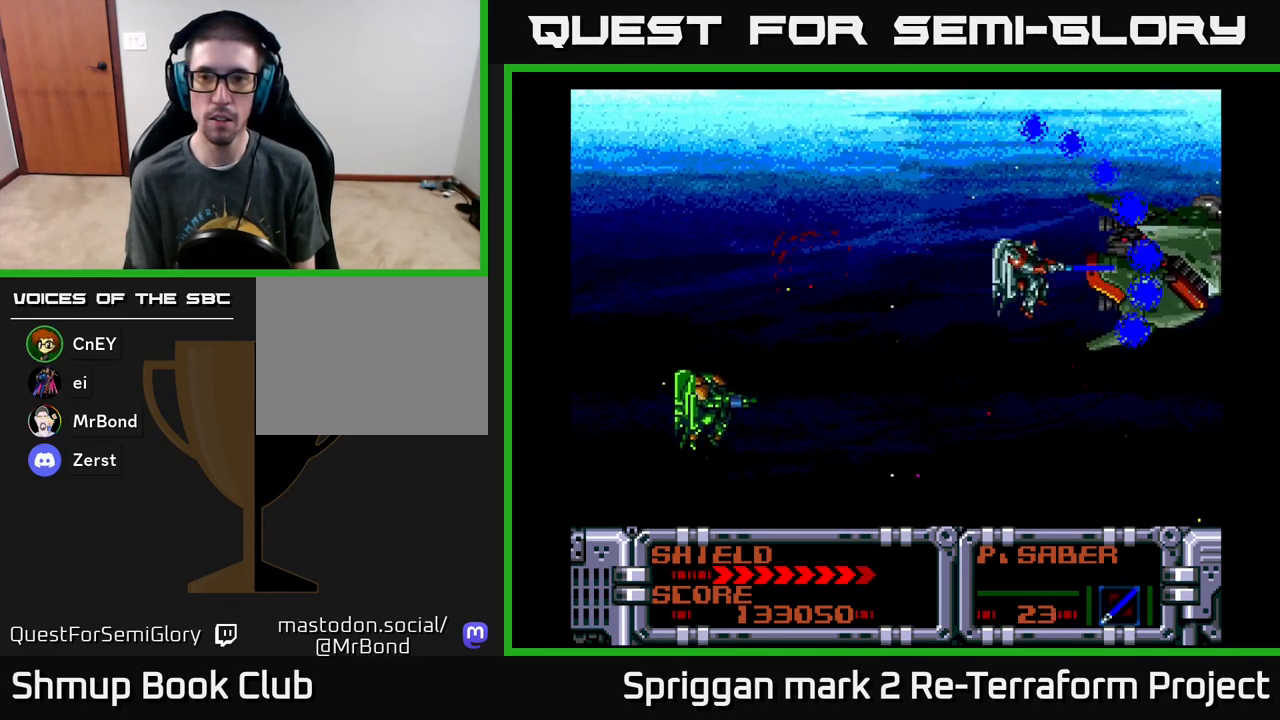
{"buttons": [], "events": [[33, "A", "up"], [183, "A", "down"], [400, "A", "up"]]}
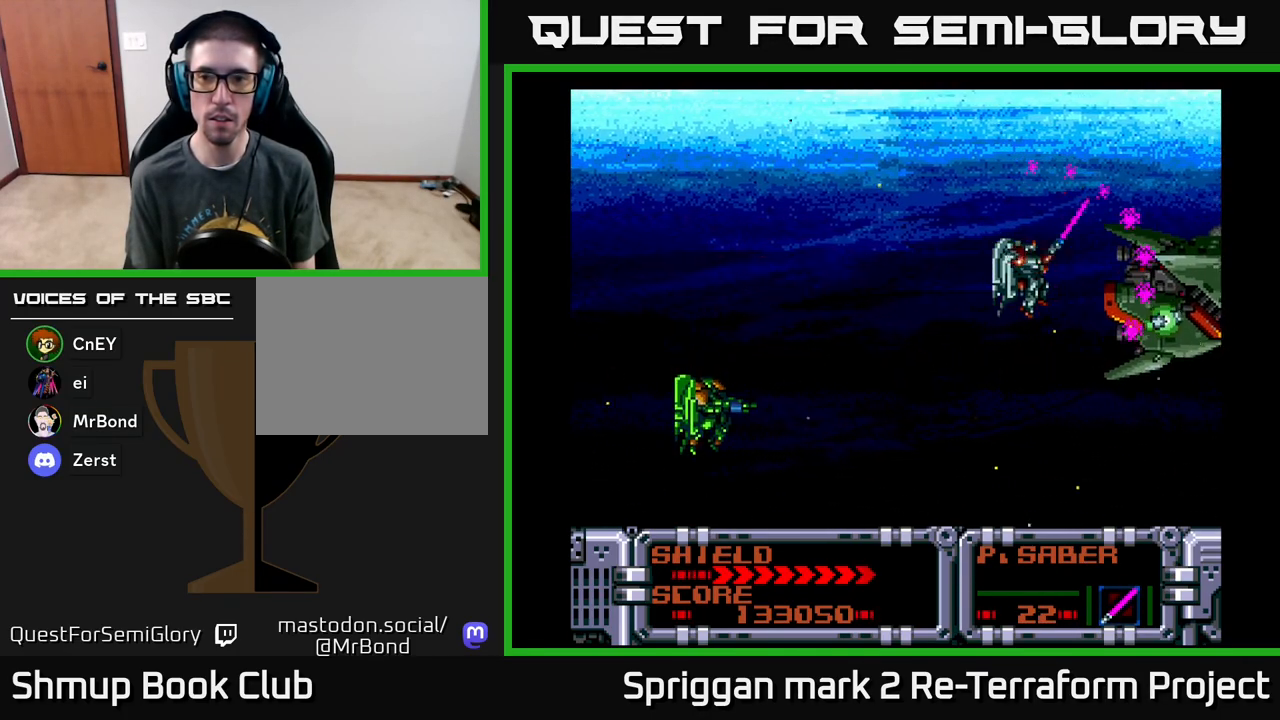
{"buttons": ["A"], "events": [[67, "A", "down"], [67, "DPAD_RIGHT", "down"], [100, "DPAD_DOWN", "down"], [133, "DPAD_RIGHT", "up"], [150, "DPAD_DOWN", "up"], [250, "A", "up"], [400, "A", "down"]]}
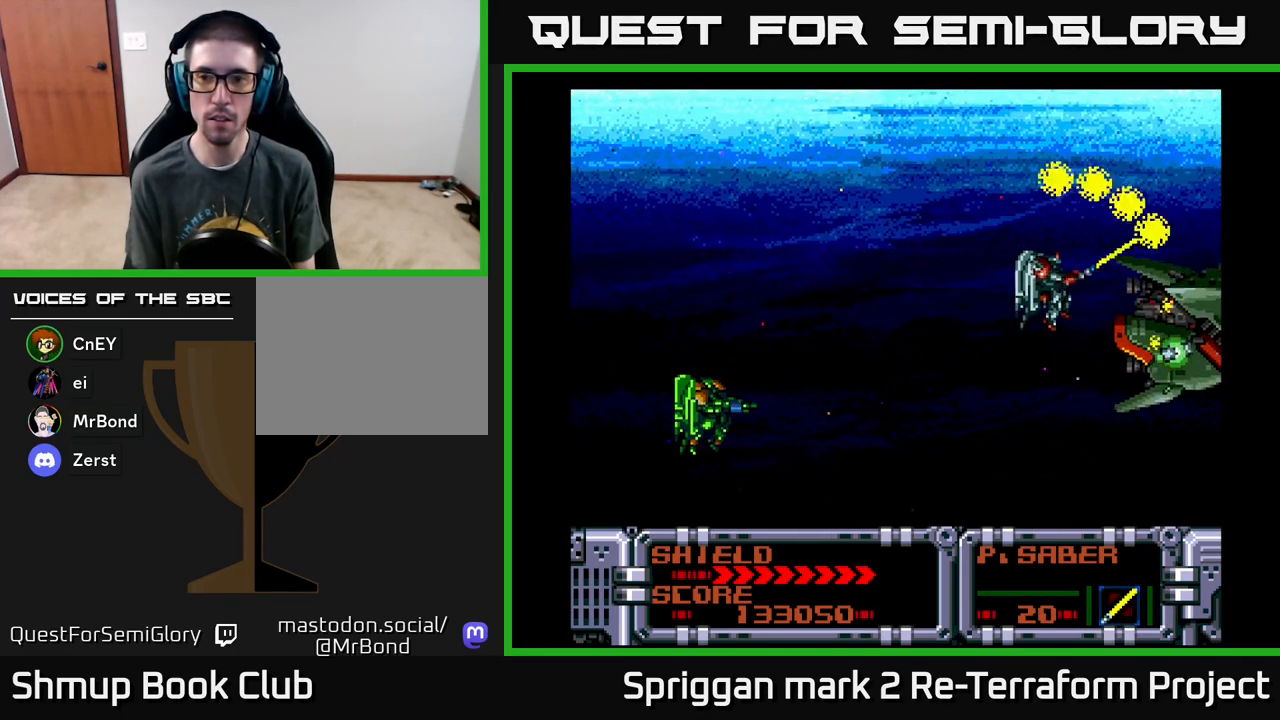
{"buttons": [], "events": [[83, "A", "up"], [83, "DPAD_DOWN", "down"], [200, "DPAD_DOWN", "up"], [250, "A", "down"], [467, "A", "up"]]}
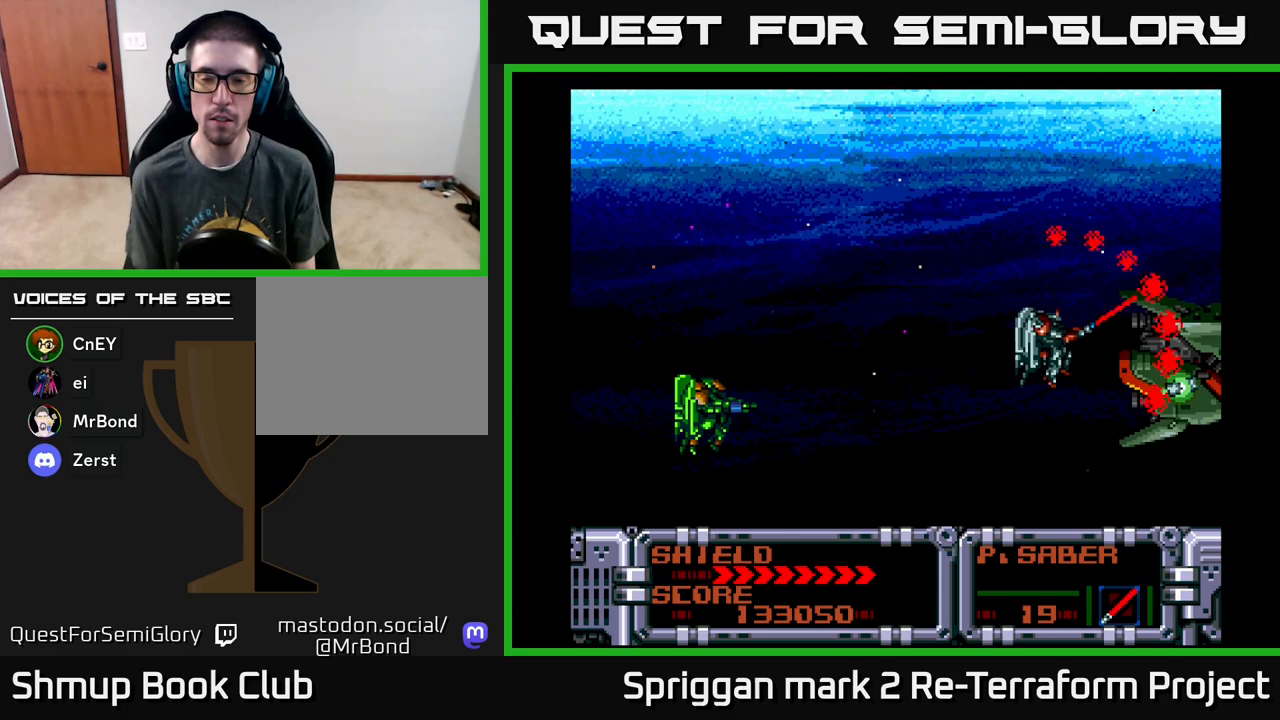
{"buttons": ["A"], "events": [[50, "DPAD_DOWN", "down"], [83, "A", "down"], [133, "DPAD_DOWN", "up"], [317, "A", "up"], [433, "A", "down"]]}
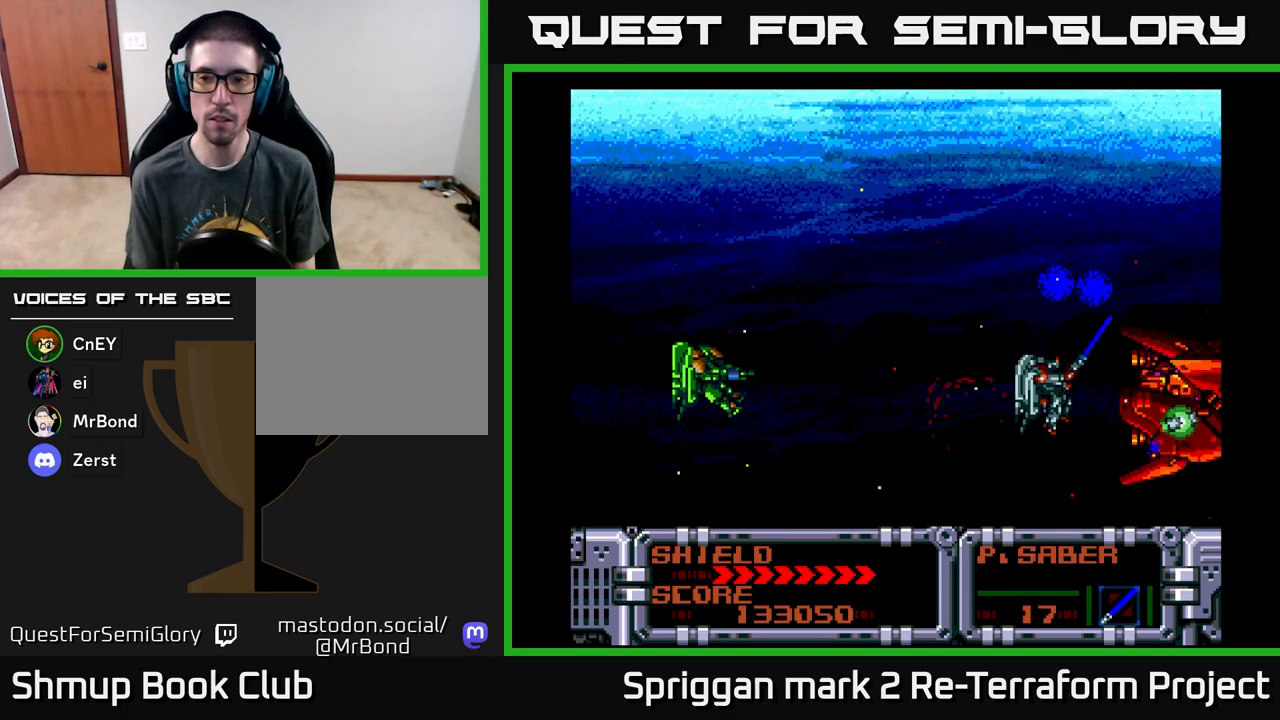
{"buttons": ["A"], "events": [[150, "A", "up"], [233, "DPAD_DOWN", "down"], [317, "DPAD_DOWN", "up"], [333, "A", "down"]]}
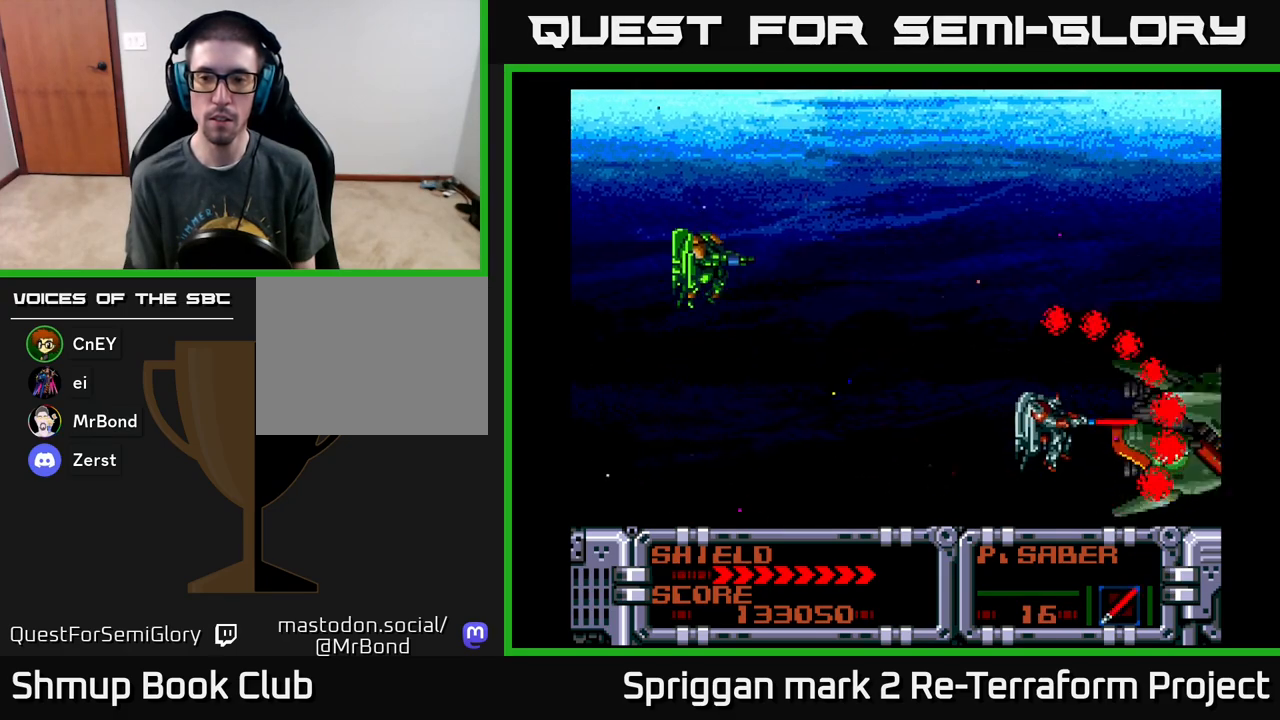
{"buttons": [], "events": [[33, "A", "up"], [167, "A", "down"], [367, "A", "up"]]}
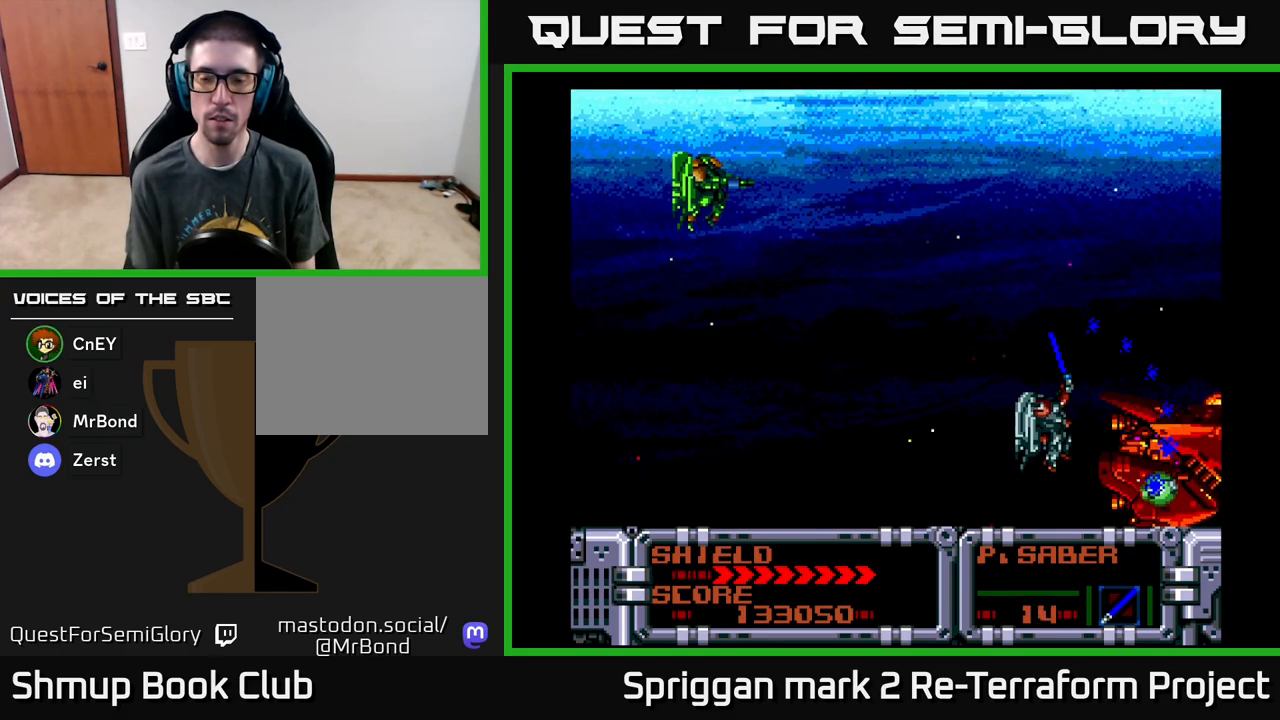
{"buttons": ["A", "DPAD_DOWN"], "events": [[33, "A", "down"], [83, "DPAD_LEFT", "down"], [200, "DPAD_LEFT", "up"], [217, "A", "up"], [400, "A", "down"], [483, "DPAD_DOWN", "down"]]}
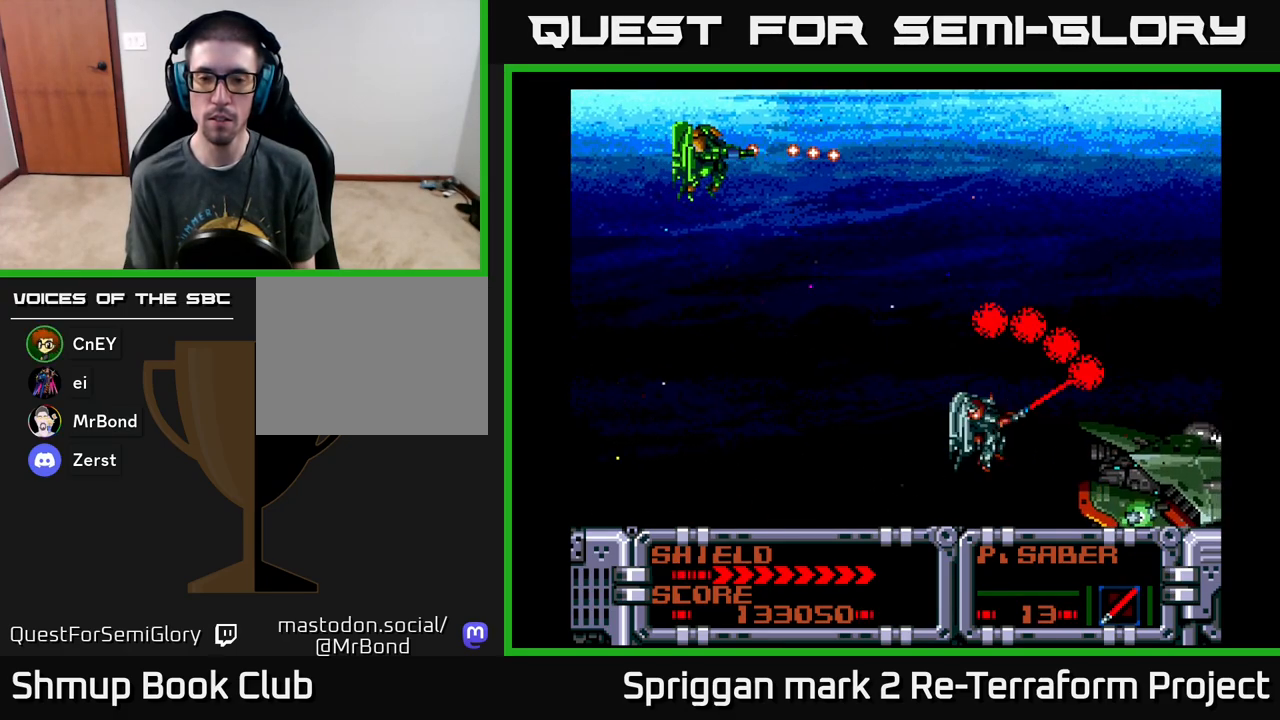
{"buttons": ["DPAD_DOWN"], "events": [[83, "DPAD_DOWN", "up"], [100, "A", "up"], [233, "A", "down"], [433, "A", "up"], [500, "DPAD_DOWN", "down"]]}
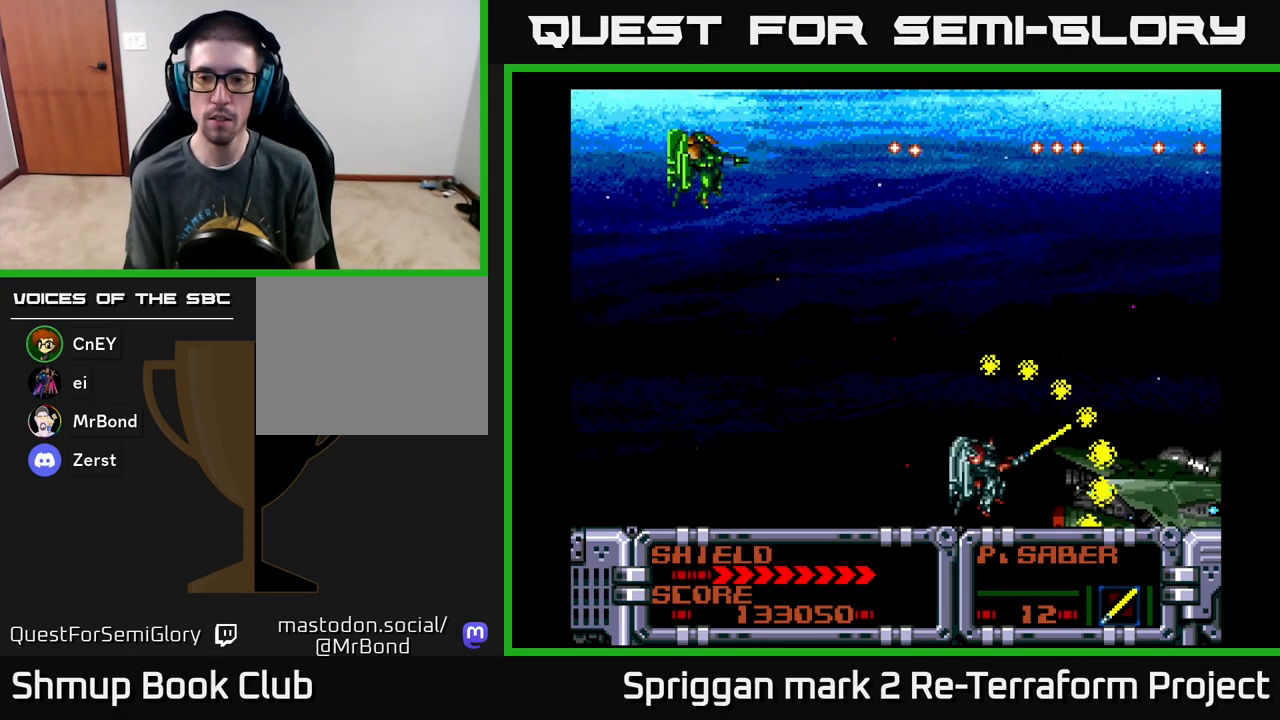
{"buttons": ["A"], "events": [[83, "A", "down"], [100, "DPAD_DOWN", "up"], [283, "A", "up"], [417, "A", "down"]]}
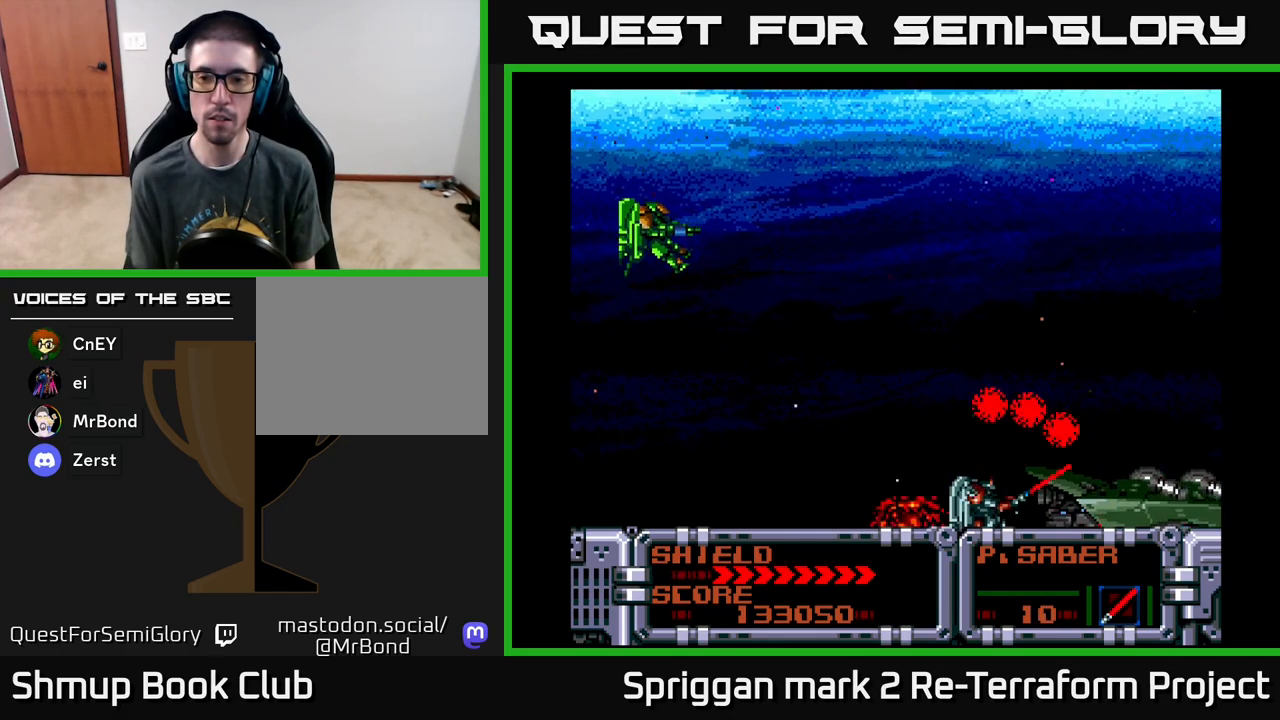
{"buttons": ["A"], "events": [[17, "DPAD_LEFT", "down"], [150, "A", "up"], [150, "DPAD_LEFT", "up"], [317, "A", "down"]]}
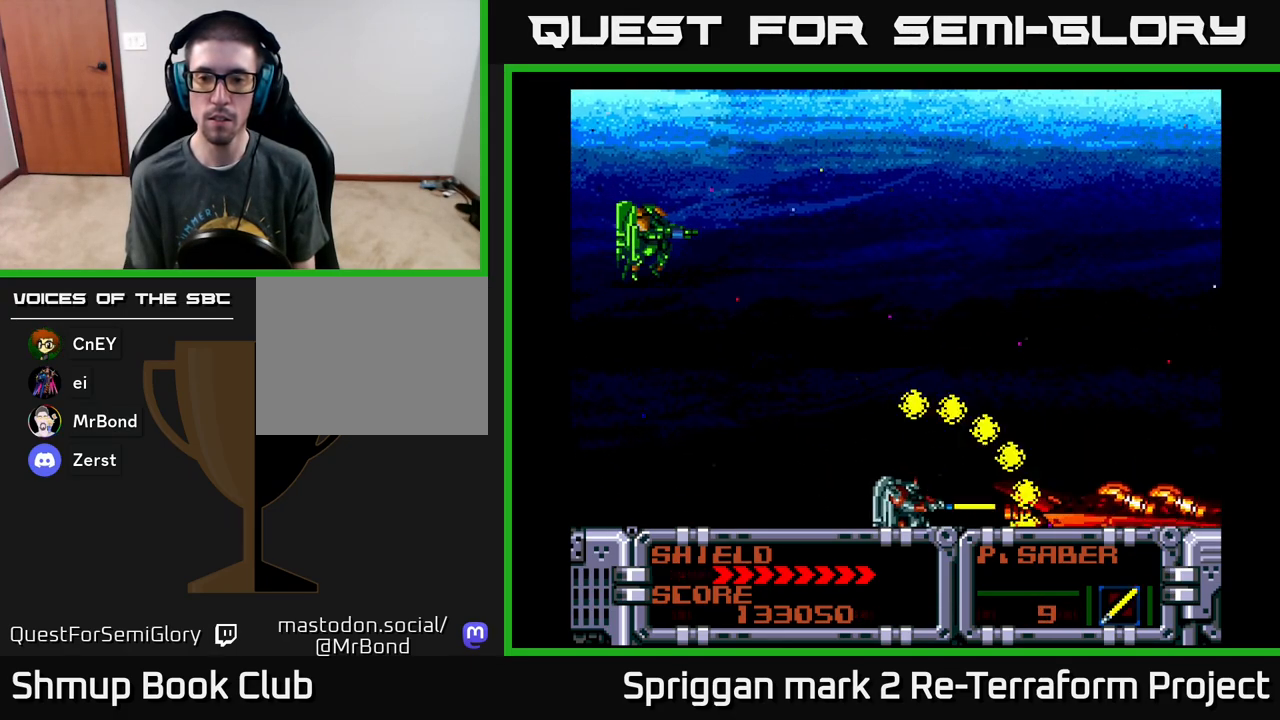
{"buttons": ["A"], "events": [[33, "A", "up"], [100, "DPAD_LEFT", "down"], [183, "A", "down"], [183, "DPAD_LEFT", "up"], [367, "A", "up"], [500, "A", "down"]]}
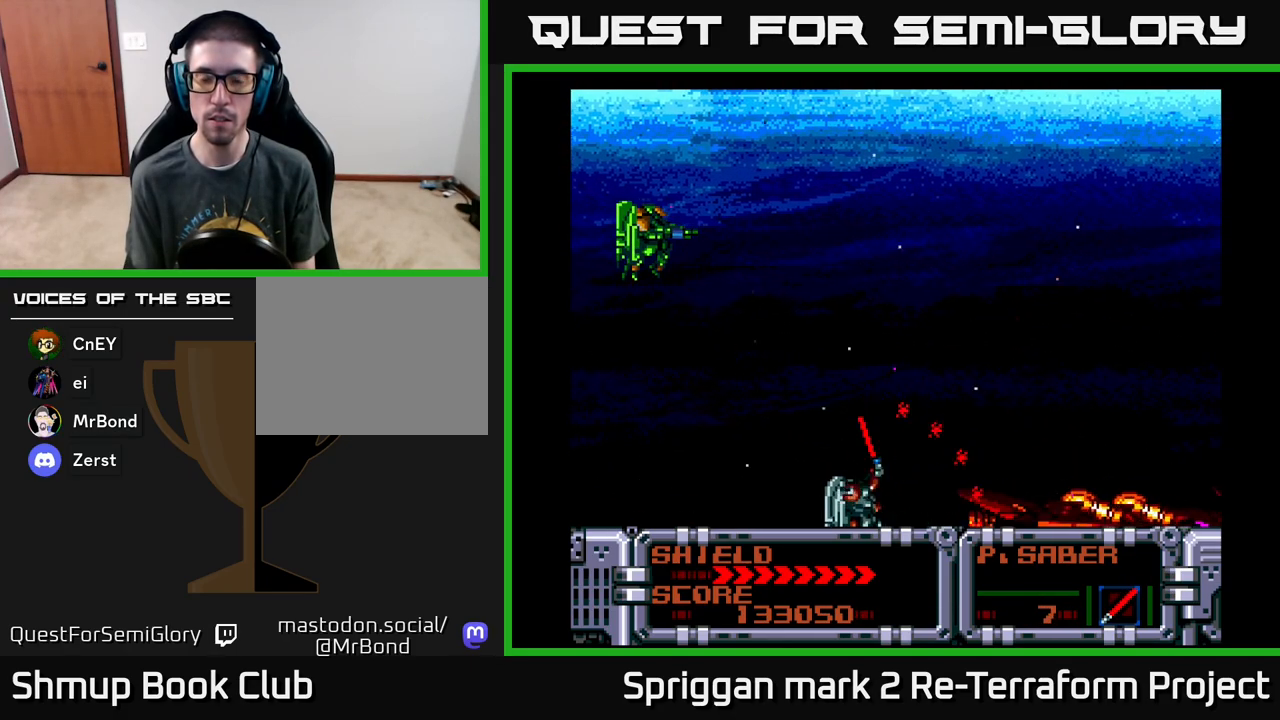
{"buttons": ["A"], "events": [[200, "A", "up"], [333, "A", "down"]]}
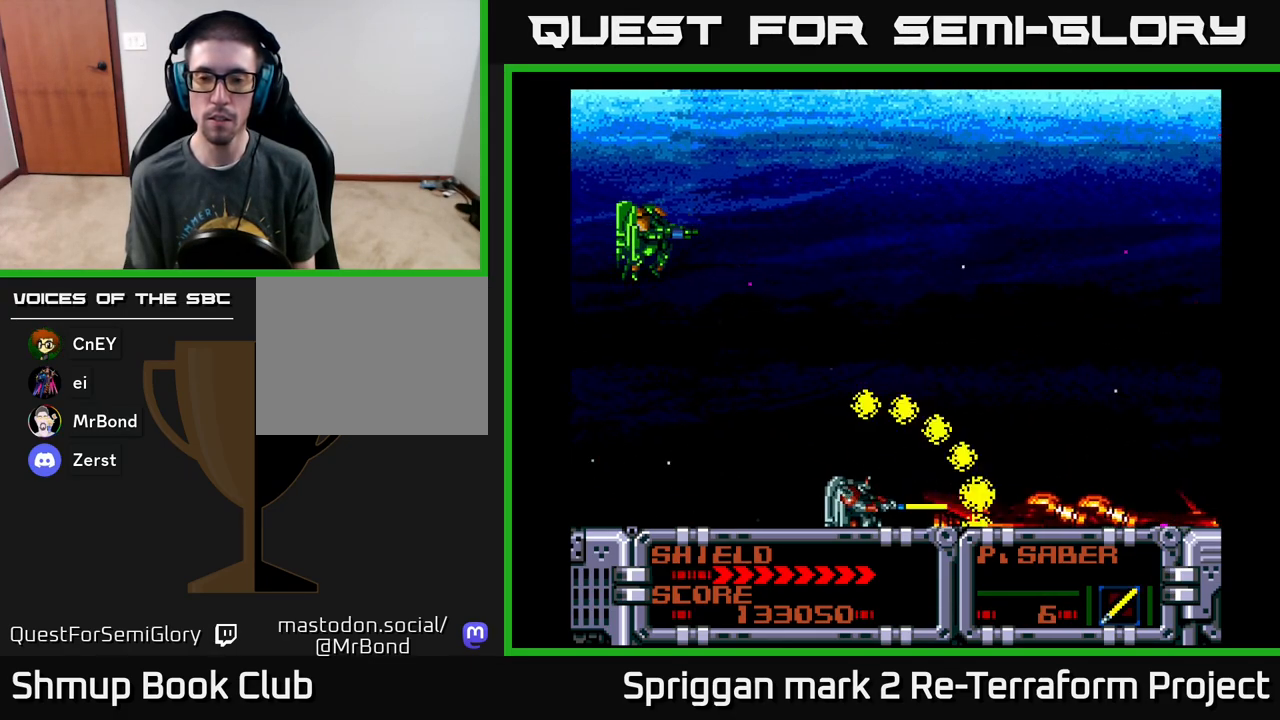
{"buttons": [], "events": [[33, "A", "up"], [50, "DPAD_LEFT", "down"], [117, "DPAD_LEFT", "up"], [150, "A", "down"], [367, "A", "up"]]}
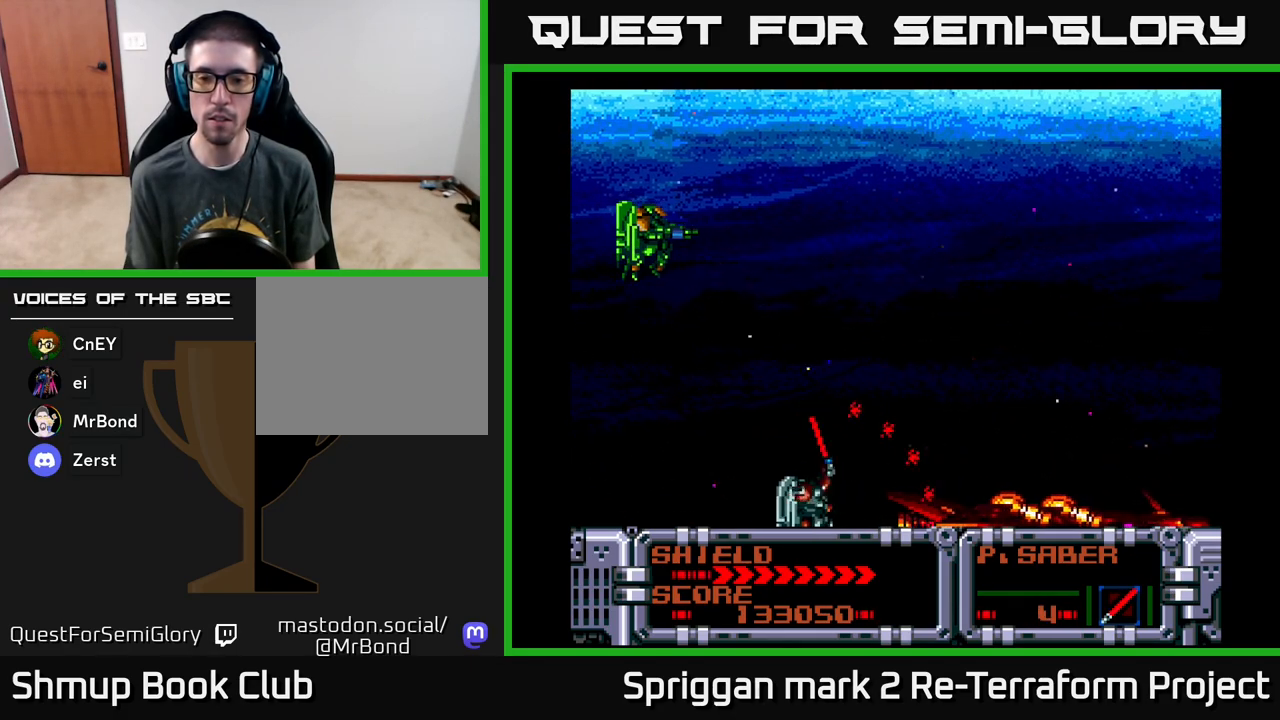
{"buttons": ["A"], "events": [[17, "A", "down"], [217, "A", "up"], [233, "DPAD_LEFT", "down"], [333, "DPAD_LEFT", "up"], [350, "A", "down"]]}
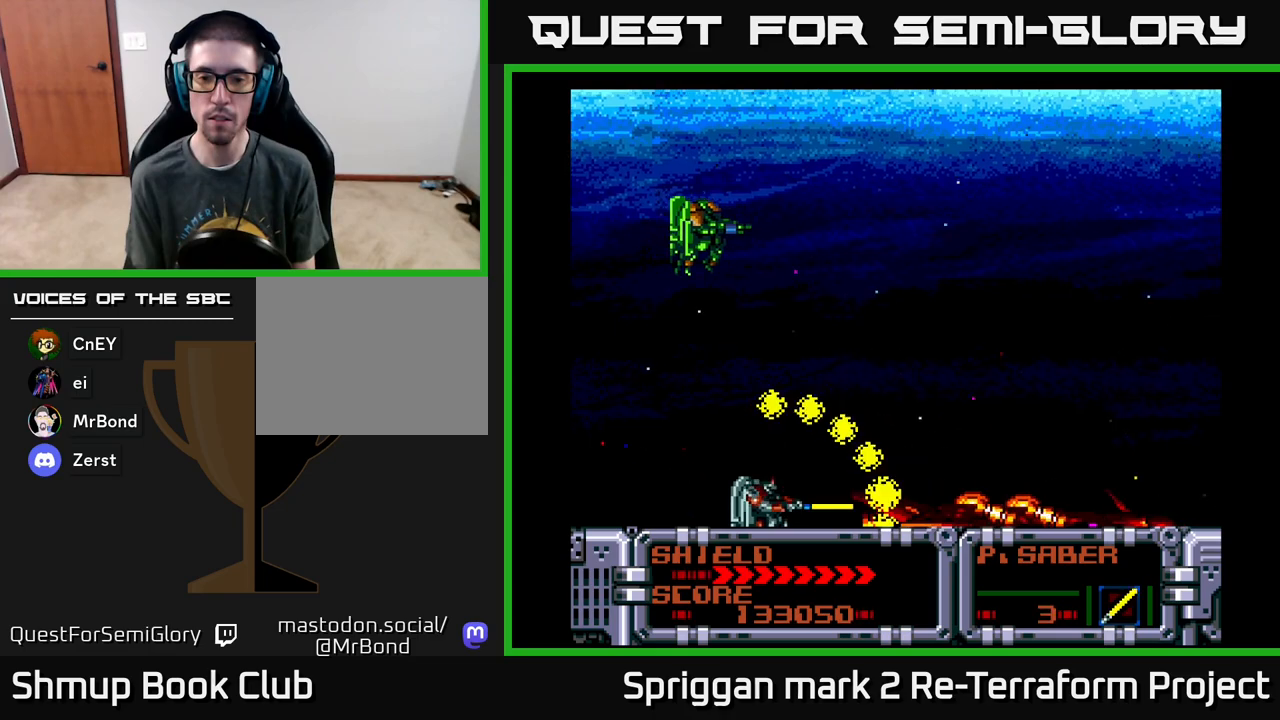
{"buttons": [], "events": [[33, "A", "up"], [183, "A", "down"], [367, "A", "up"]]}
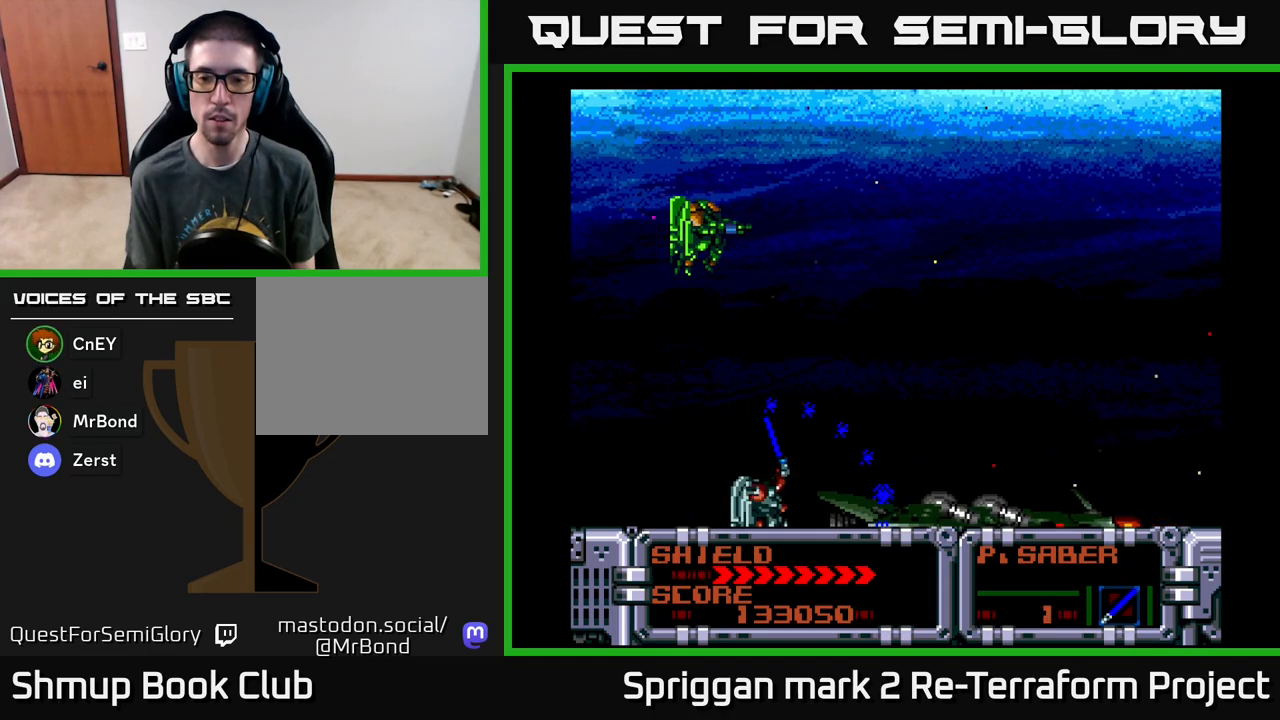
{"buttons": ["A"], "events": [[17, "A", "down"], [117, "DPAD_LEFT", "down"], [200, "A", "up"], [250, "DPAD_LEFT", "up"], [350, "A", "down"]]}
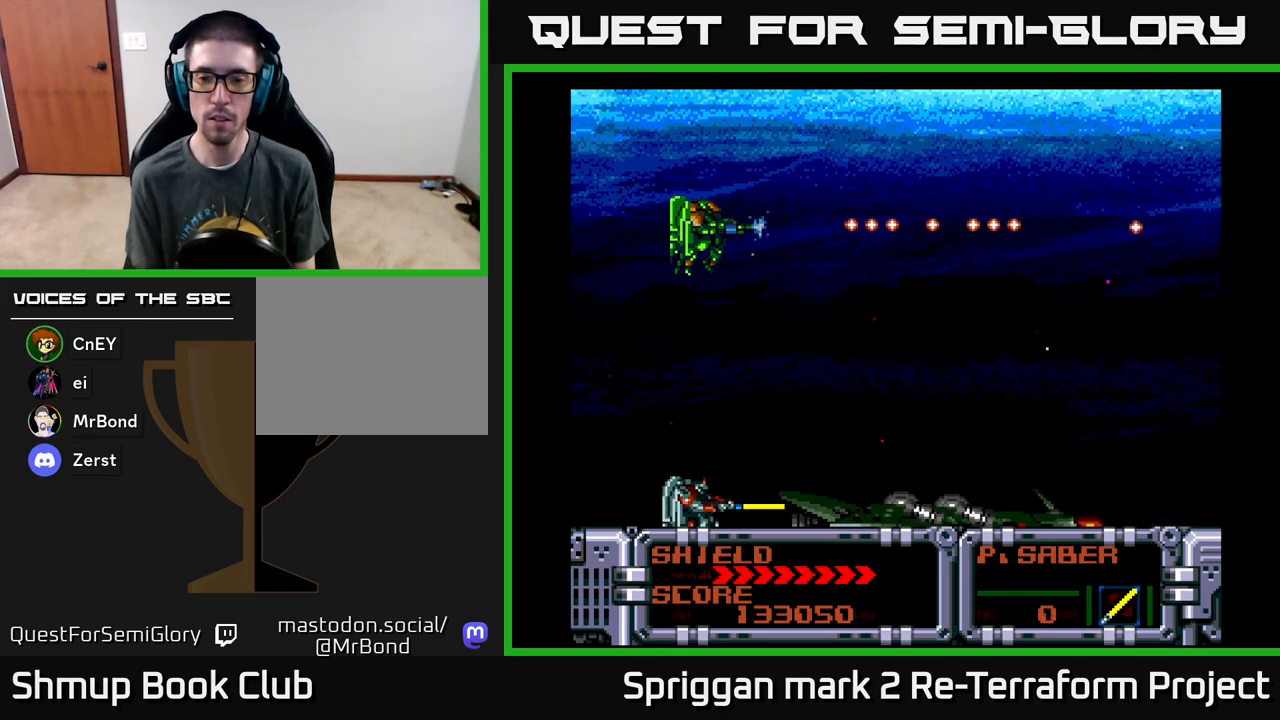
{"buttons": ["A"], "events": [[50, "A", "up"], [100, "DPAD_LEFT", "down"], [133, "A", "down"], [217, "DPAD_LEFT", "up"]]}
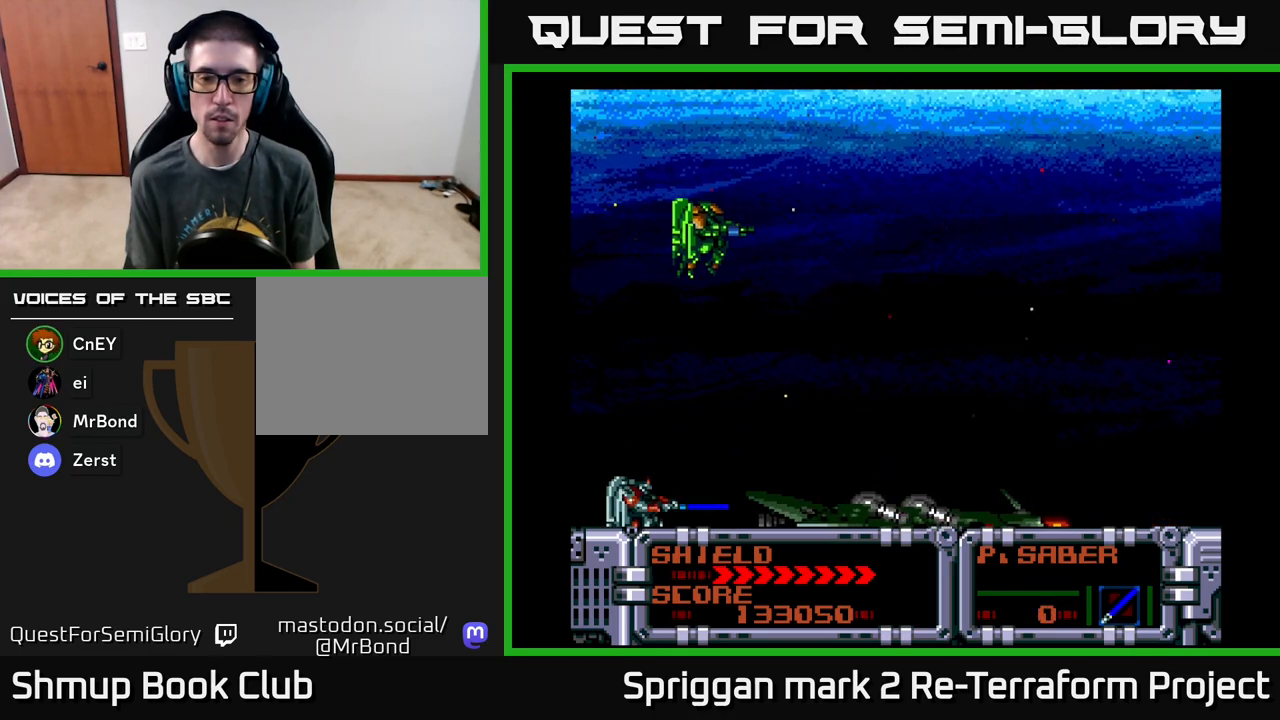
{"buttons": ["A"], "events": []}
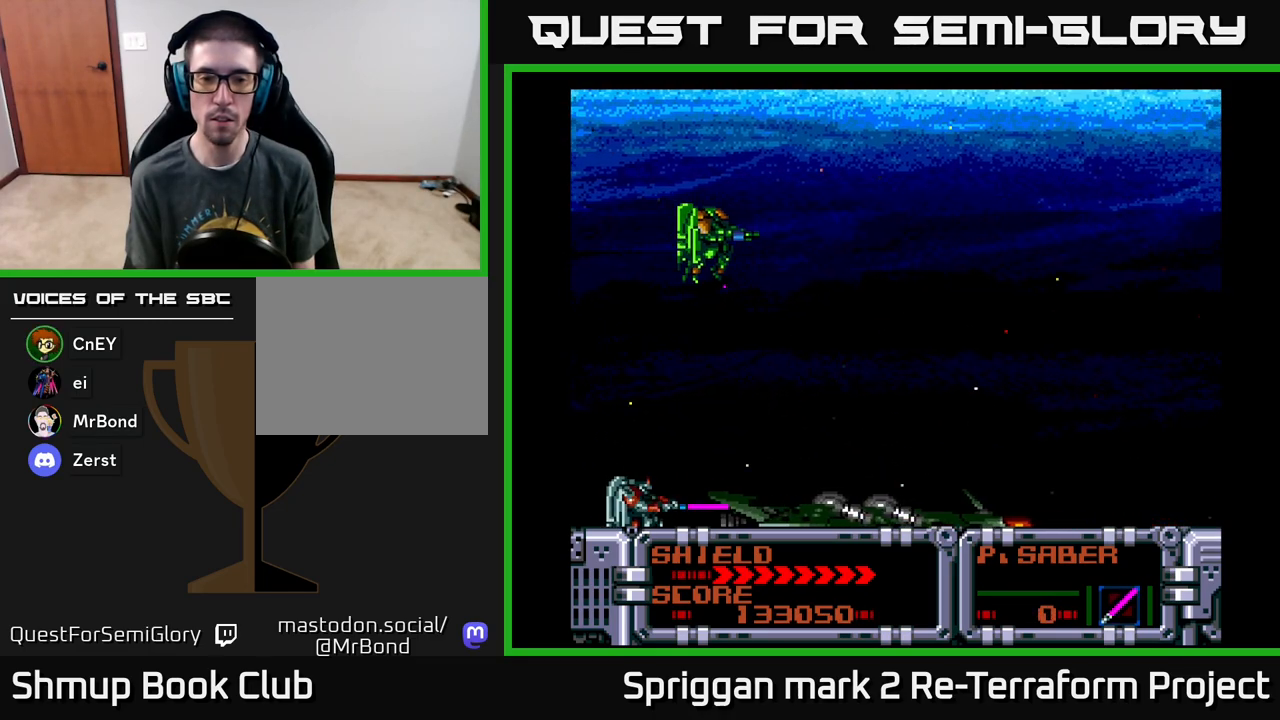
{"buttons": ["A", "DPAD_LEFT"], "events": [[467, "DPAD_LEFT", "down"]]}
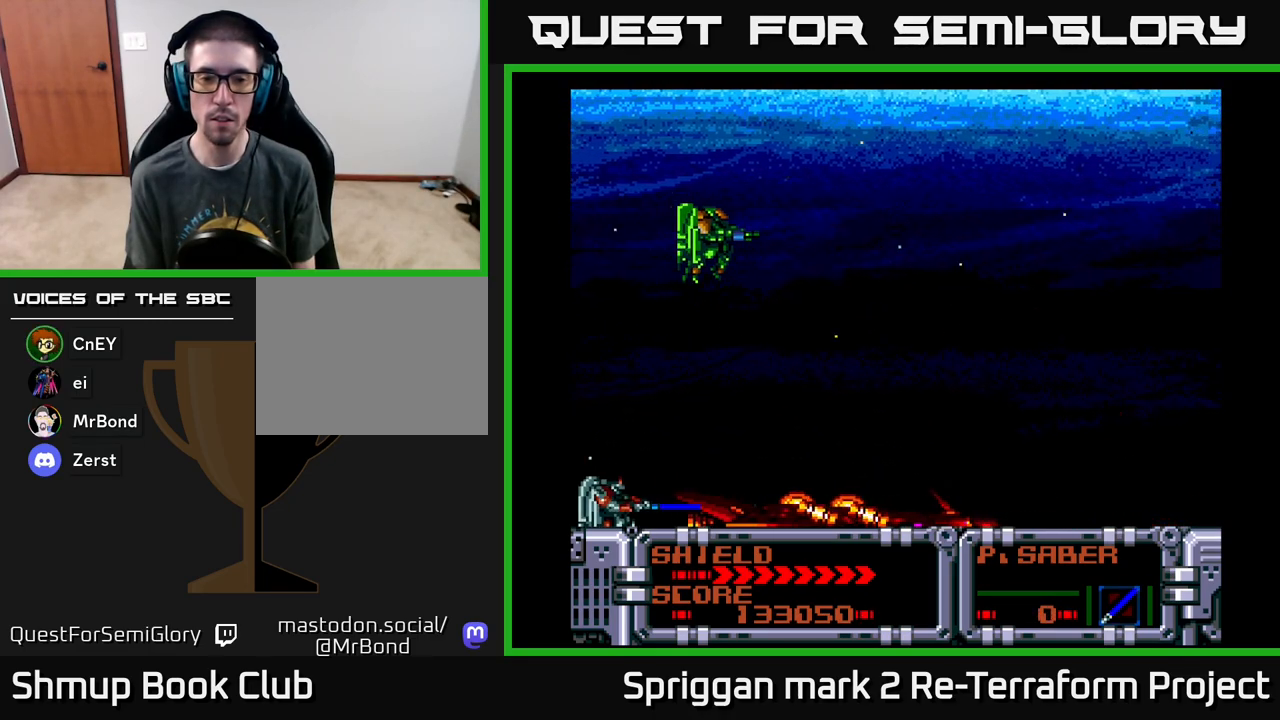
{"buttons": ["A"], "events": [[67, "DPAD_LEFT", "up"]]}
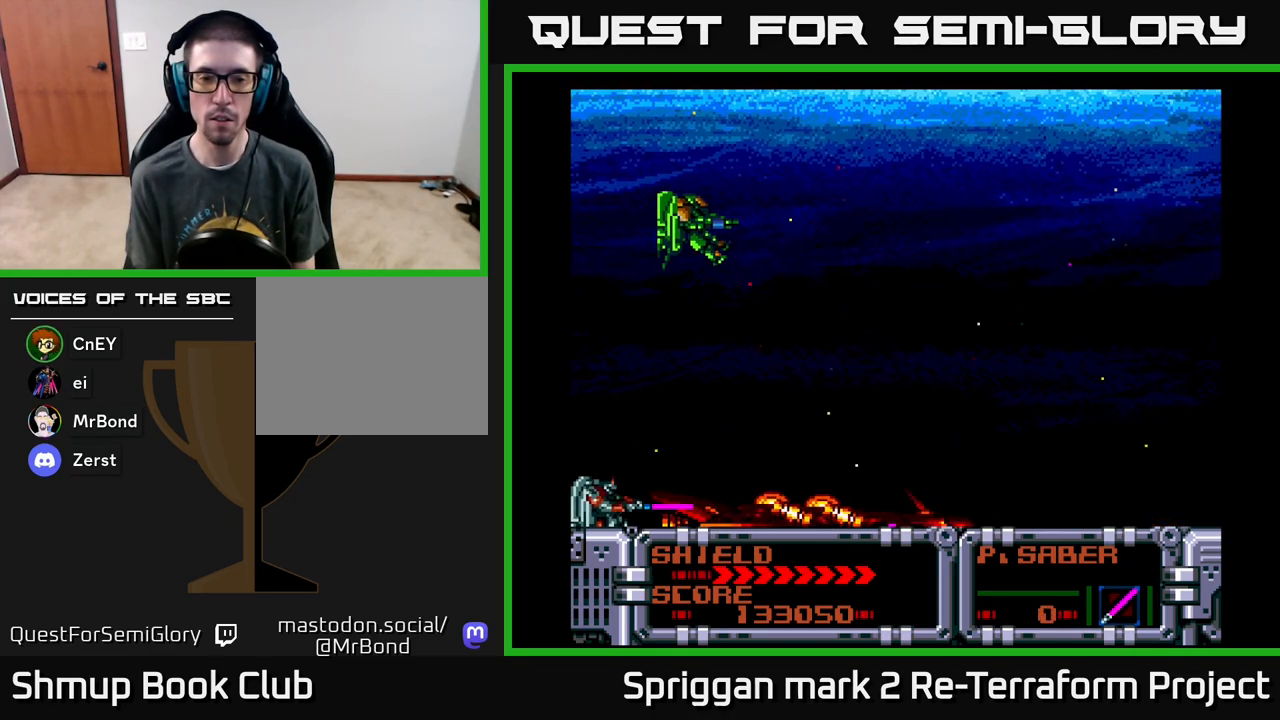
{"buttons": ["A"], "events": []}
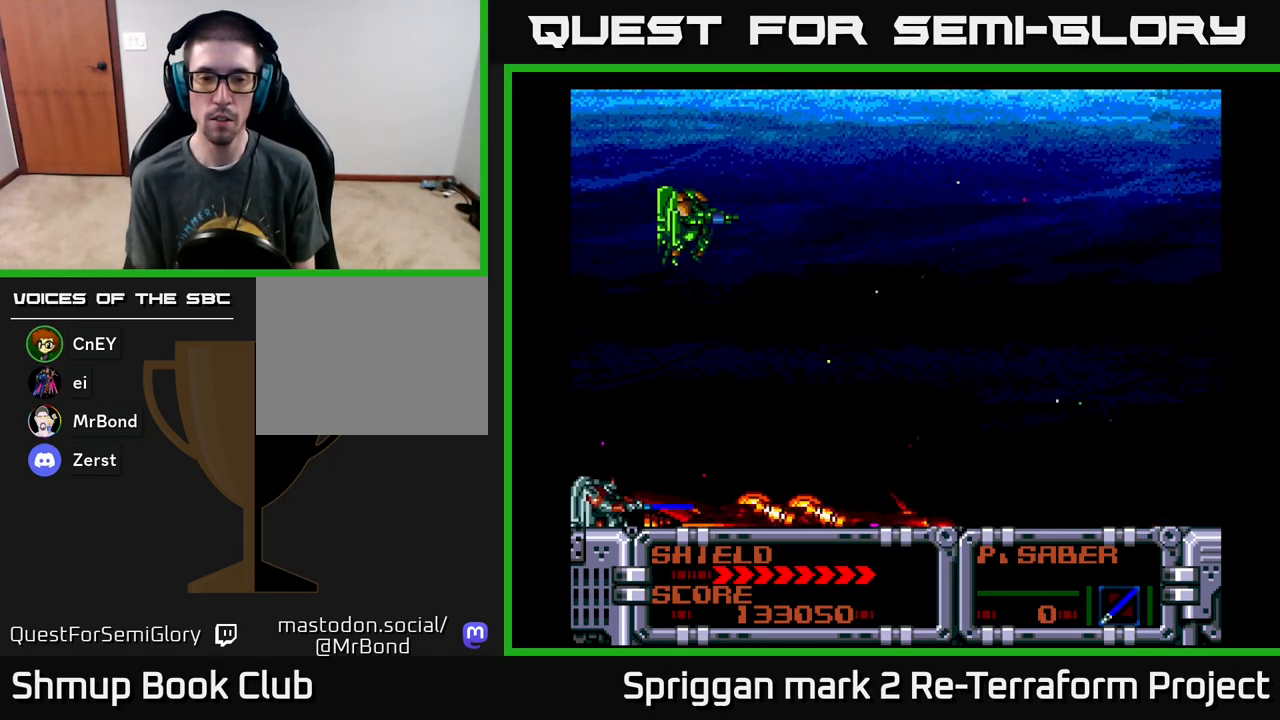
{"buttons": ["A"], "events": []}
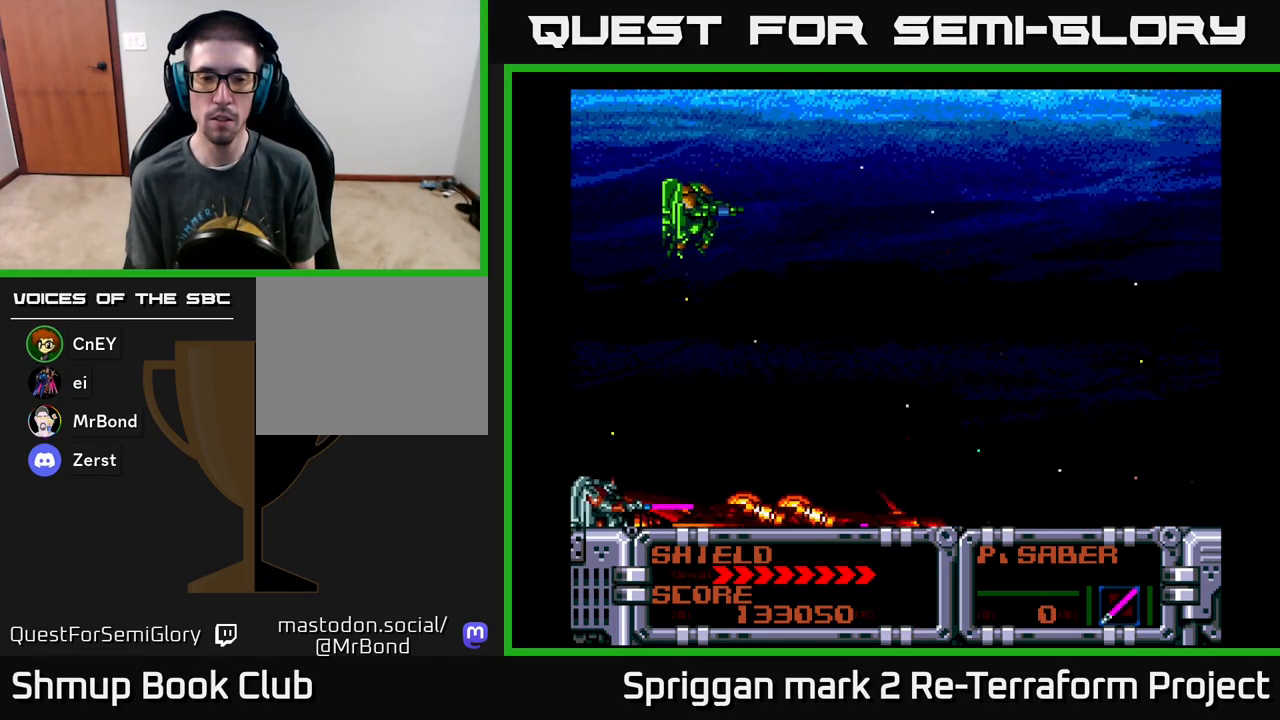
{"buttons": ["A"], "events": []}
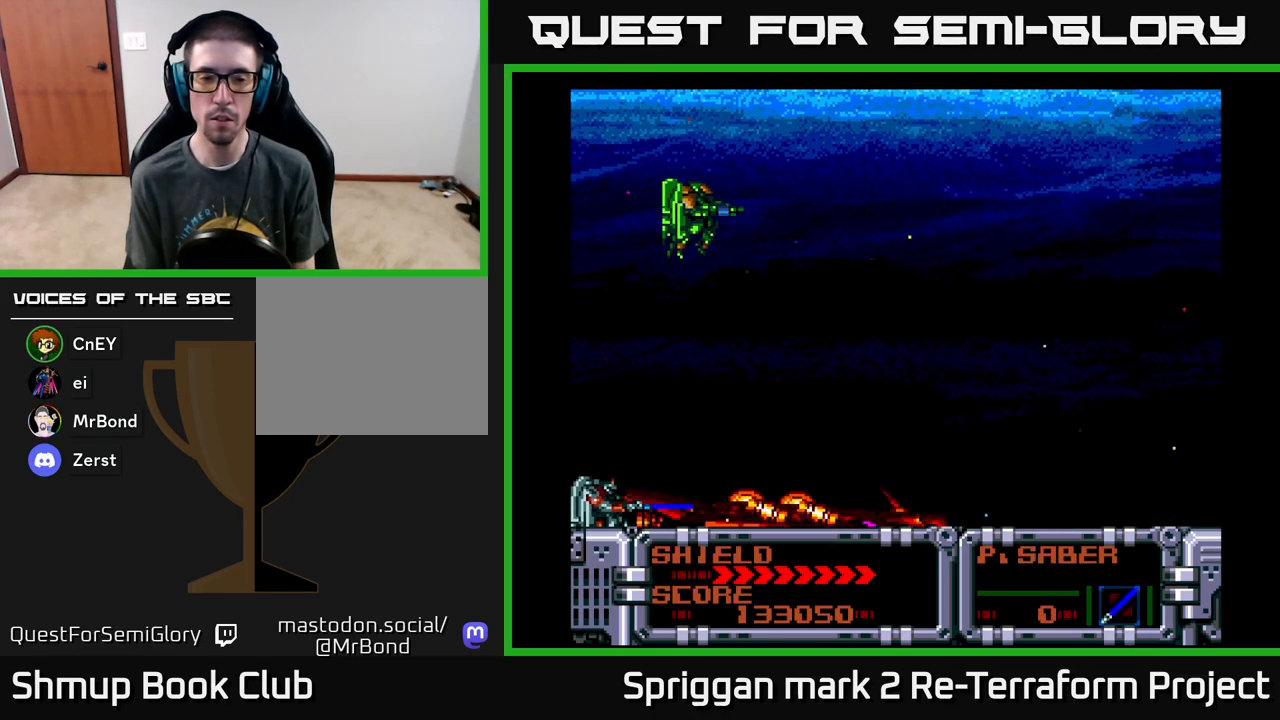
{"buttons": ["A"], "events": []}